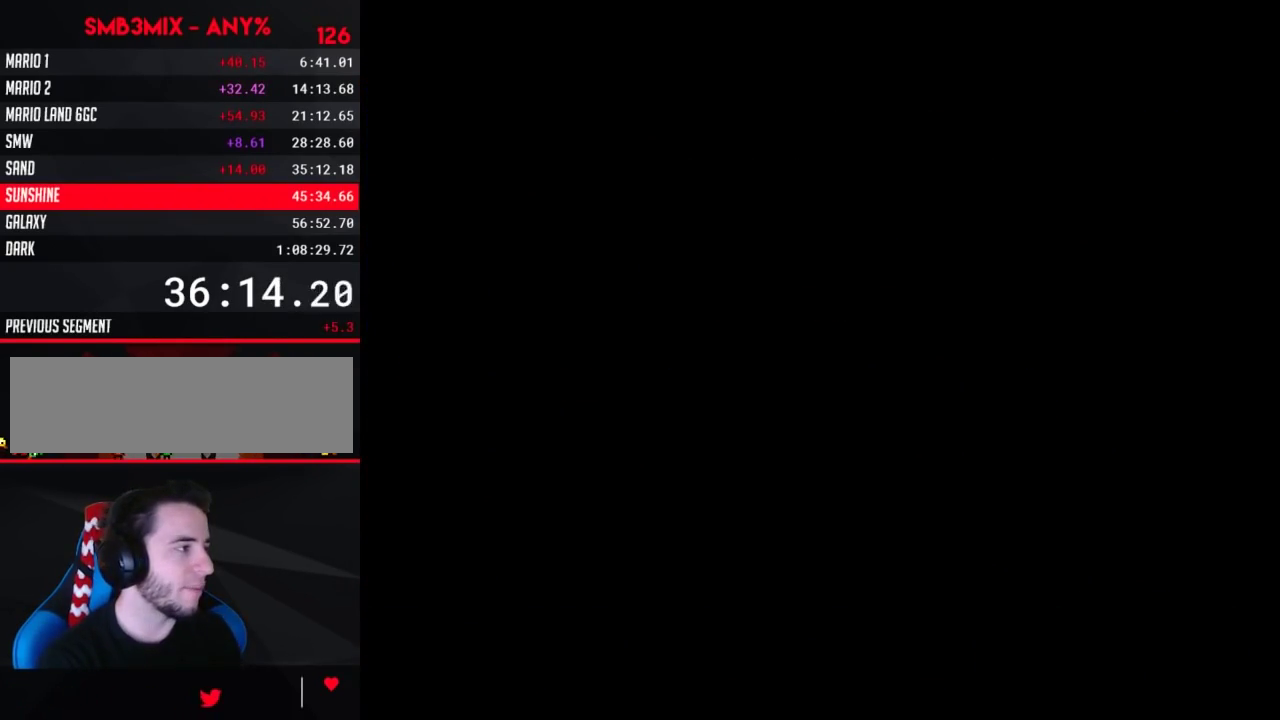
Gameplay with a controller (Nintendo layout); each line is a JSON object with the inputs held at the frame after it. "events" lists button and stick changes between this image and that frame as [ms after this image, input, new state], when the widget could be followed in between. Not read: L3 R3.
{"buttons": ["B"], "events": [[133, "B", "down"]]}
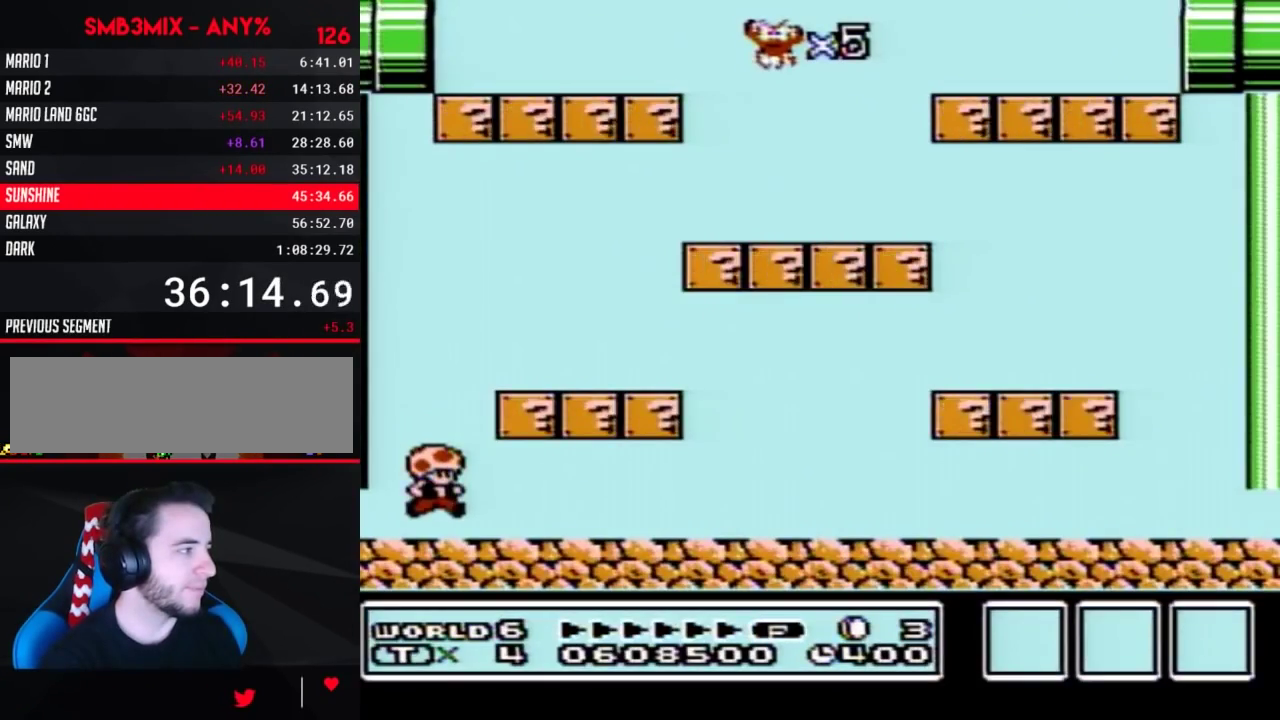
{"buttons": ["A", "B", "DPAD_RIGHT"], "events": [[167, "A", "down"], [233, "DPAD_RIGHT", "down"]]}
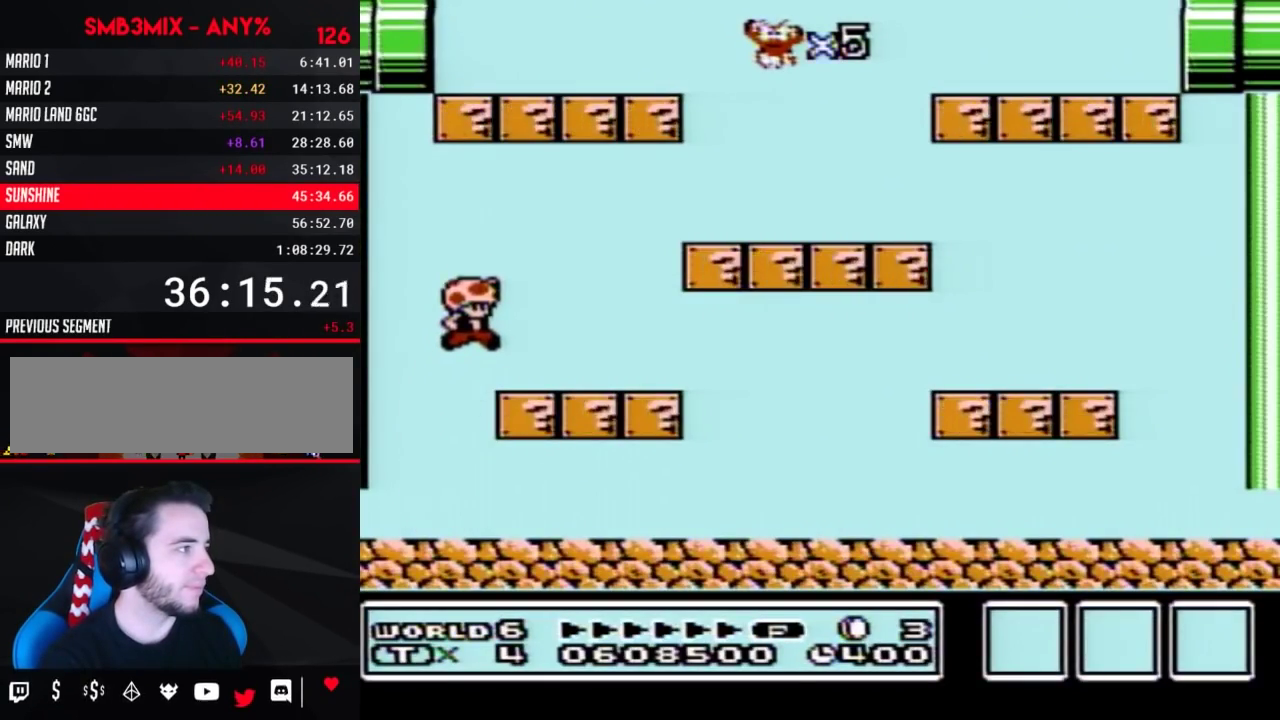
{"buttons": ["B", "DPAD_LEFT"], "events": [[83, "A", "up"], [333, "DPAD_RIGHT", "up"], [417, "DPAD_LEFT", "down"]]}
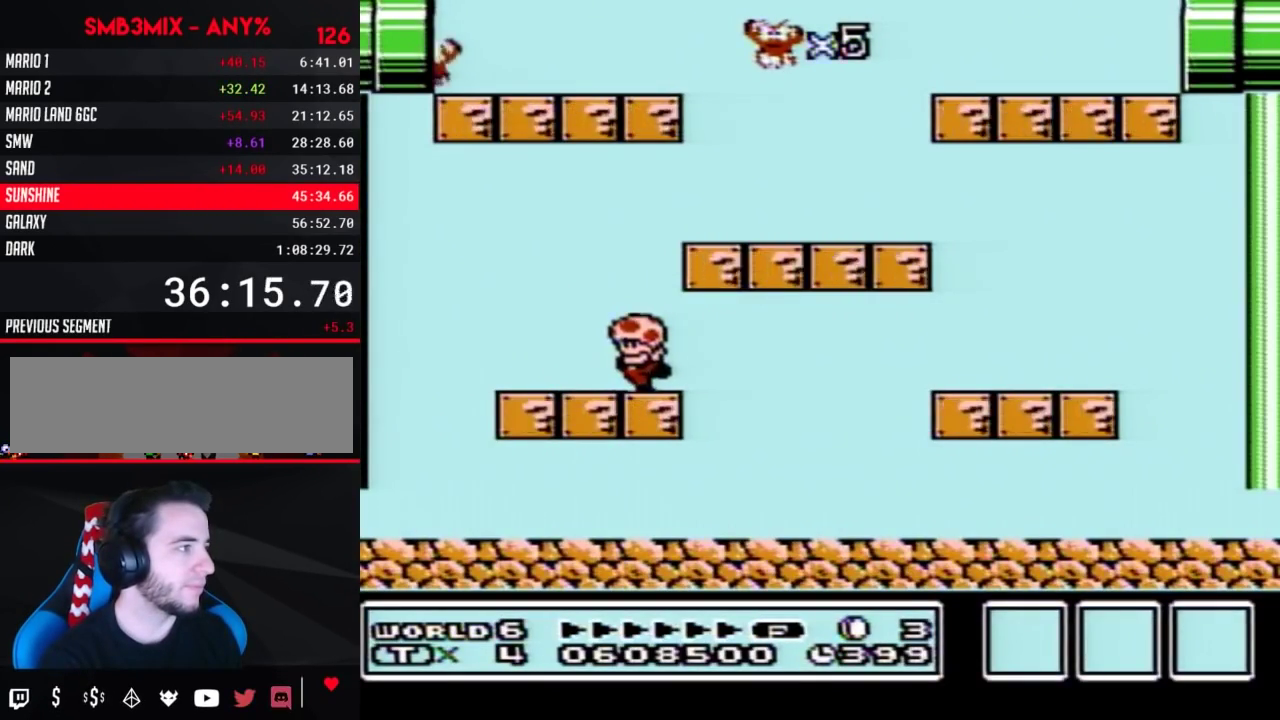
{"buttons": ["A", "B"], "events": [[200, "DPAD_LEFT", "up"], [450, "A", "down"]]}
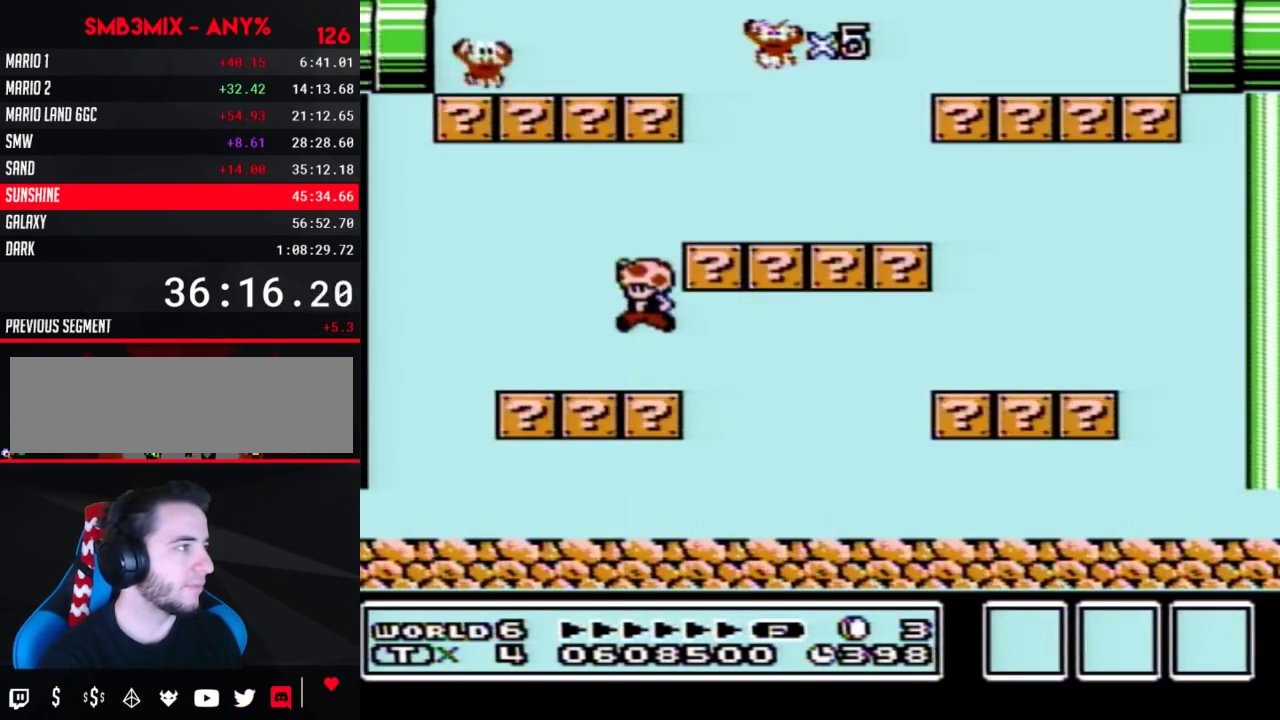
{"buttons": ["B"], "events": [[83, "DPAD_RIGHT", "down"], [200, "A", "up"], [300, "DPAD_RIGHT", "up"], [333, "DPAD_LEFT", "down"], [450, "DPAD_LEFT", "up"]]}
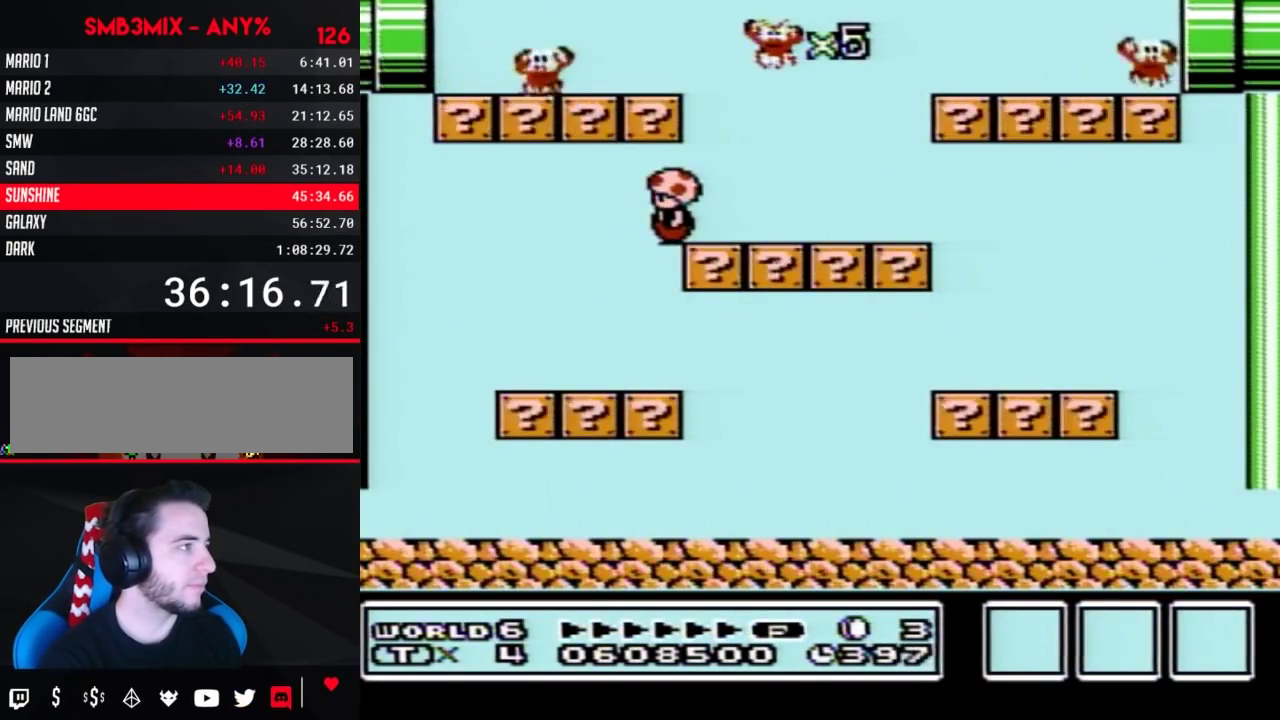
{"buttons": ["B"], "events": []}
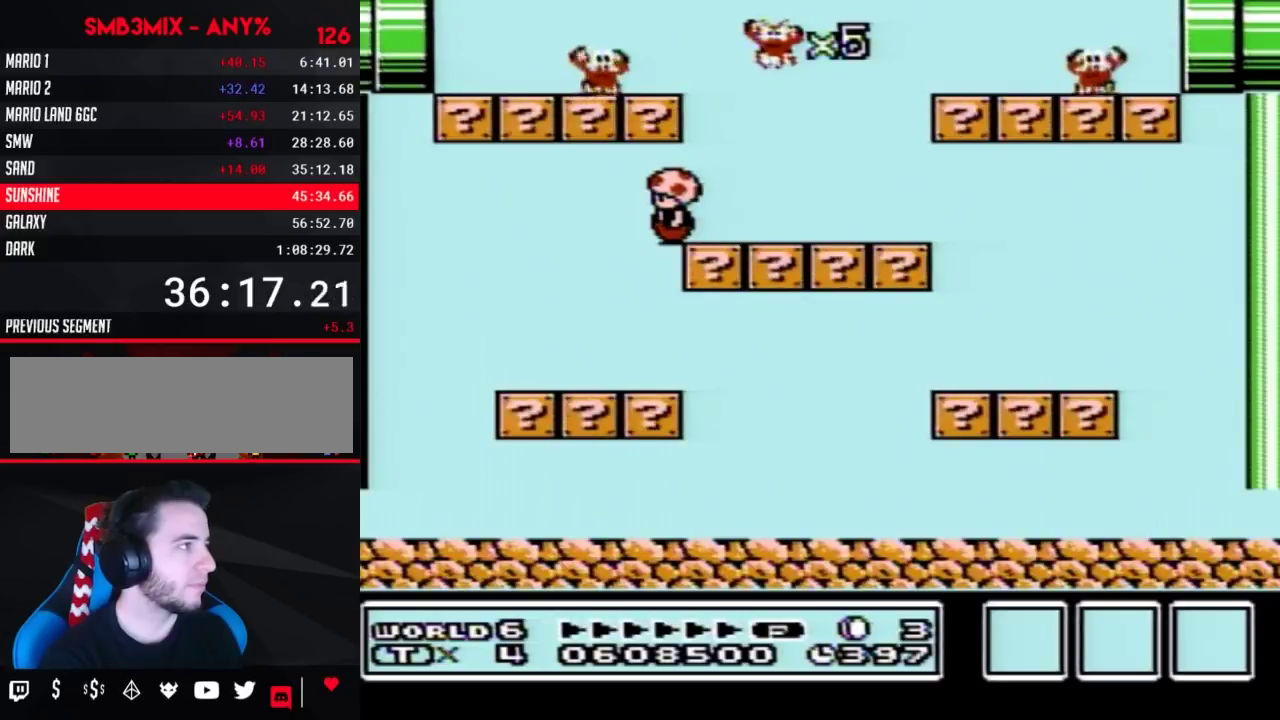
{"buttons": ["B"], "events": [[233, "A", "down"], [300, "A", "up"]]}
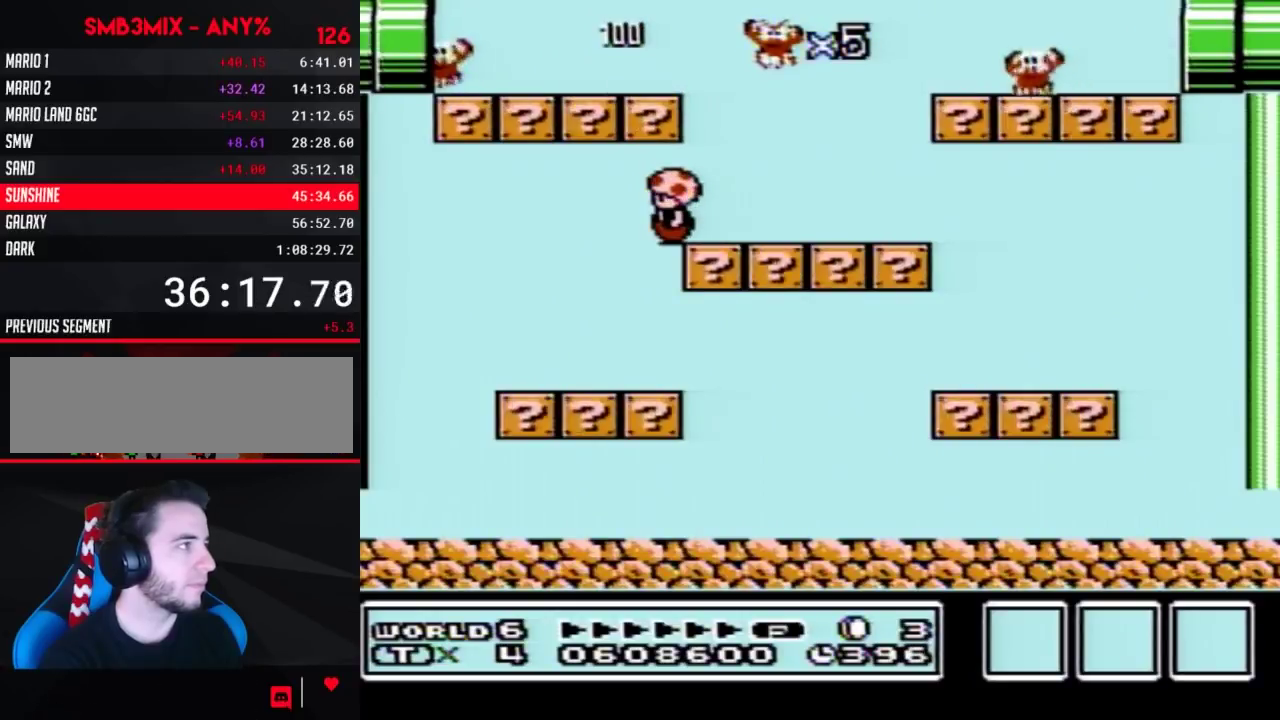
{"buttons": ["B"], "events": []}
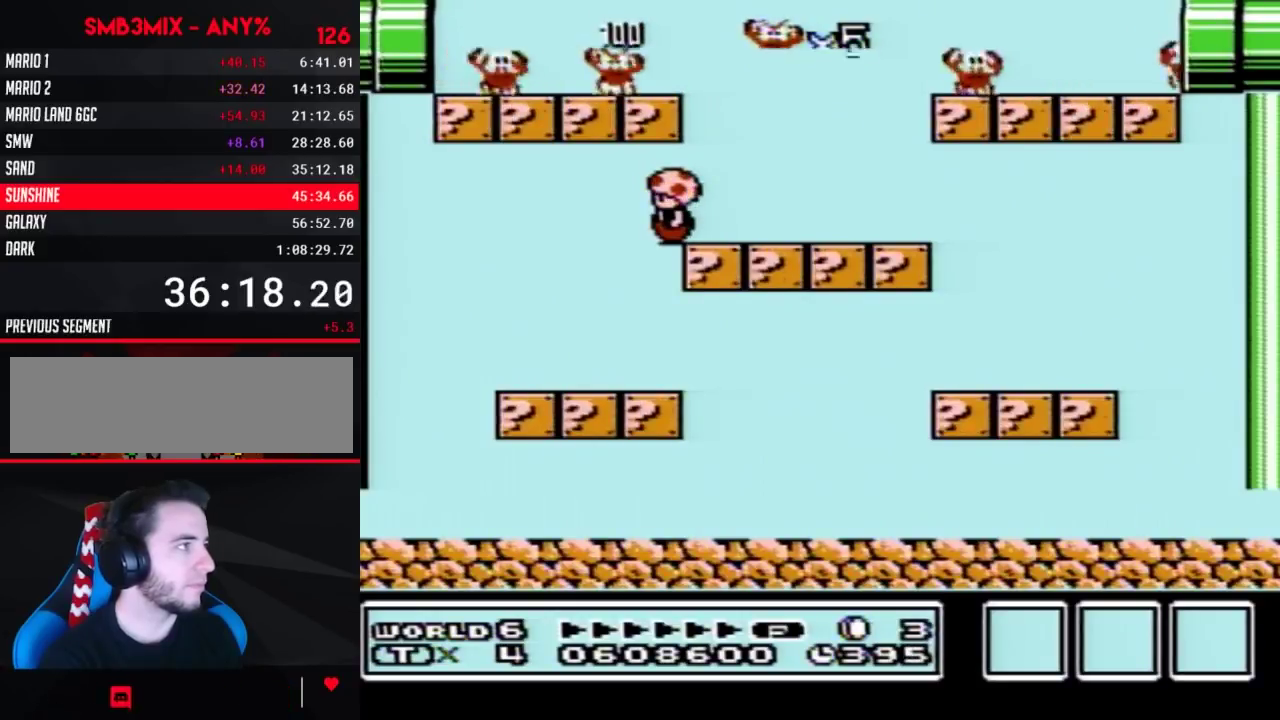
{"buttons": ["B"], "events": [[200, "A", "down"], [267, "A", "up"]]}
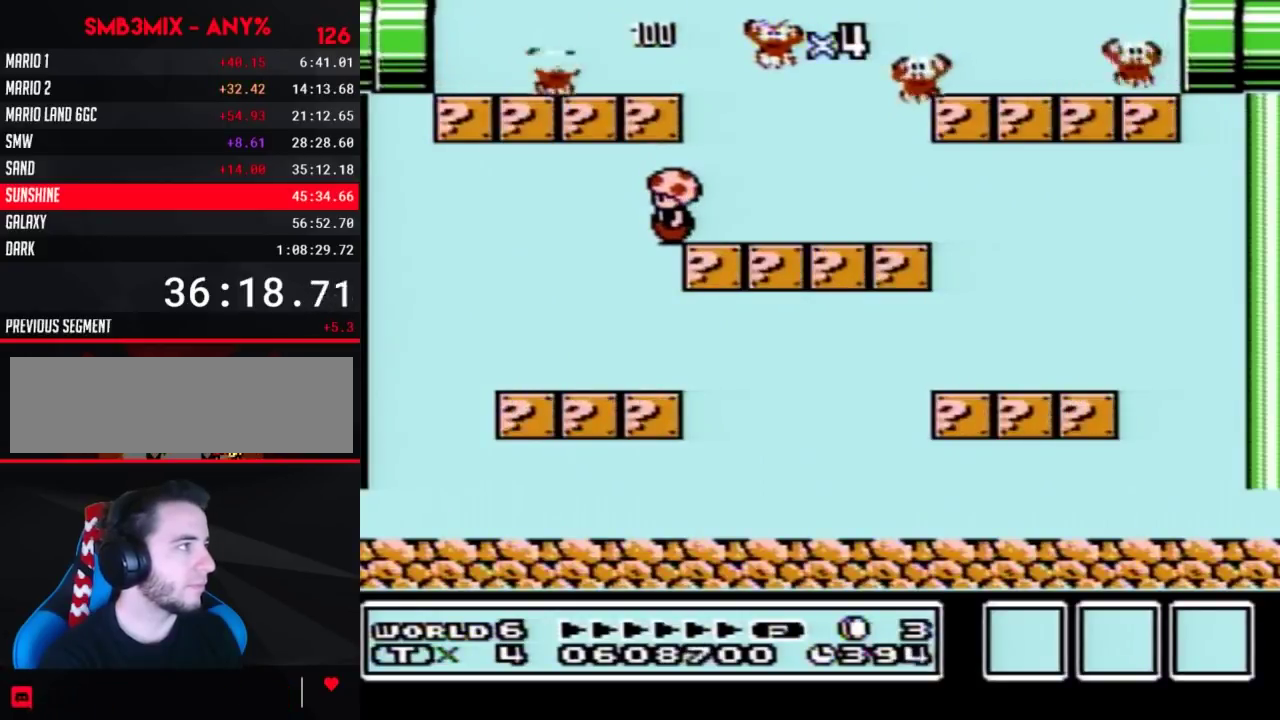
{"buttons": ["B"], "events": []}
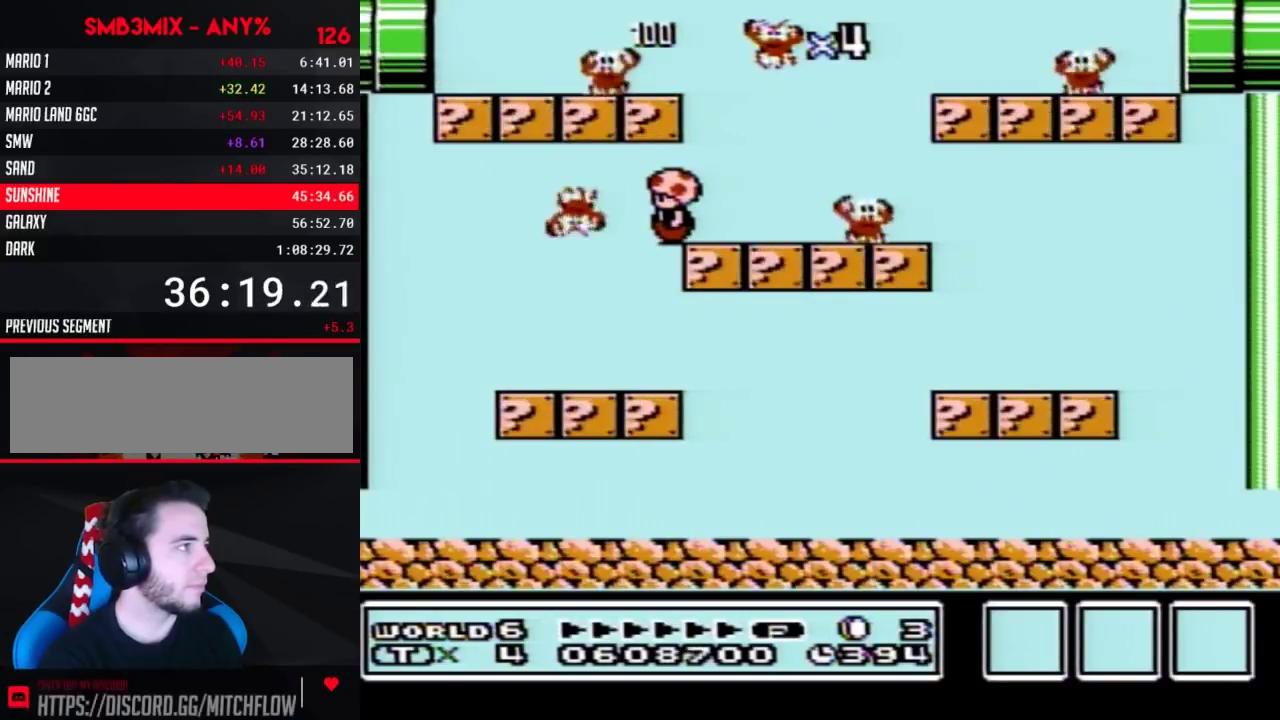
{"buttons": ["B", "DPAD_RIGHT"], "events": [[267, "A", "down"], [300, "DPAD_LEFT", "down"], [333, "A", "up"], [450, "DPAD_LEFT", "up"], [483, "DPAD_RIGHT", "down"]]}
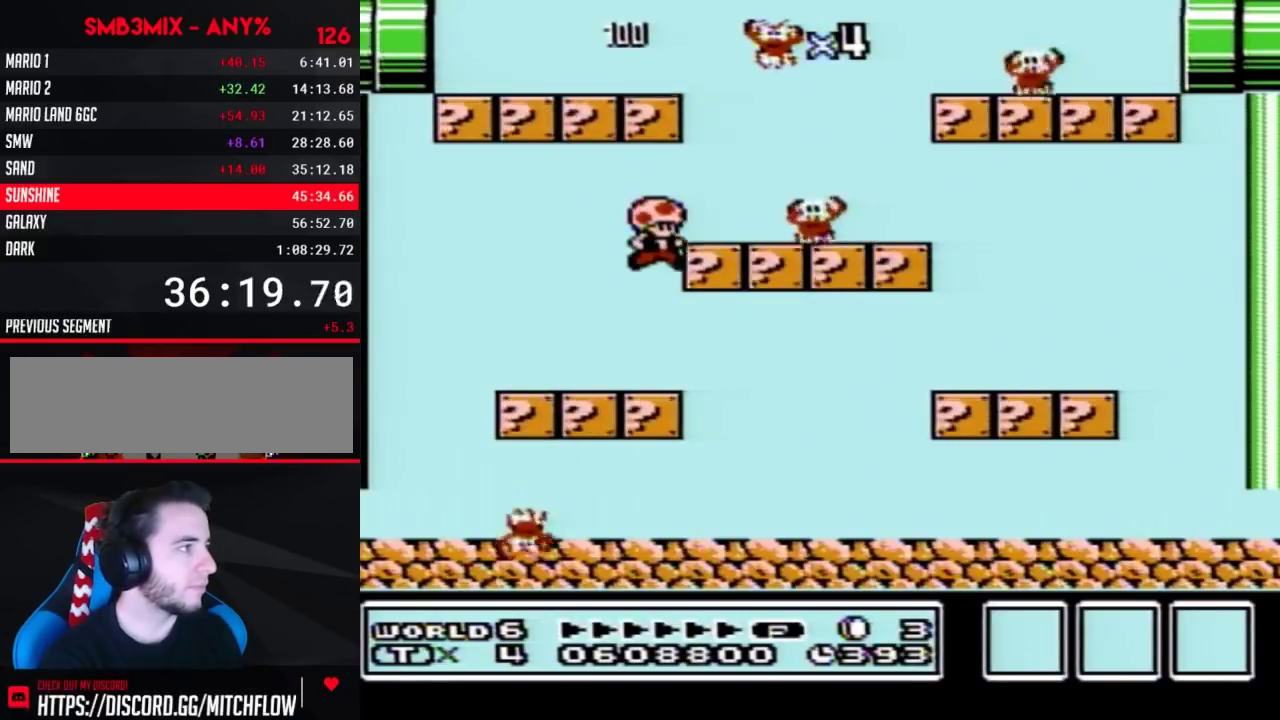
{"buttons": ["B"], "events": [[300, "DPAD_RIGHT", "up"], [333, "DPAD_LEFT", "down"], [417, "DPAD_LEFT", "up"]]}
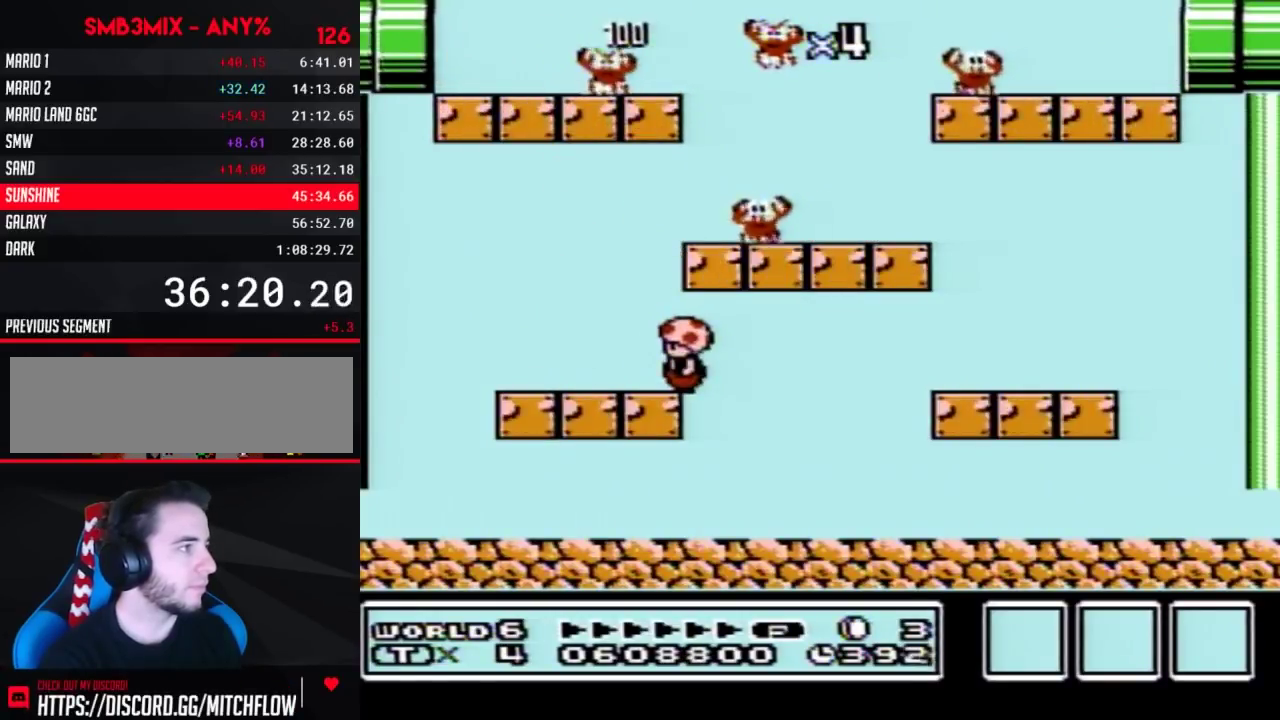
{"buttons": ["B"], "events": [[233, "A", "down"], [300, "A", "up"]]}
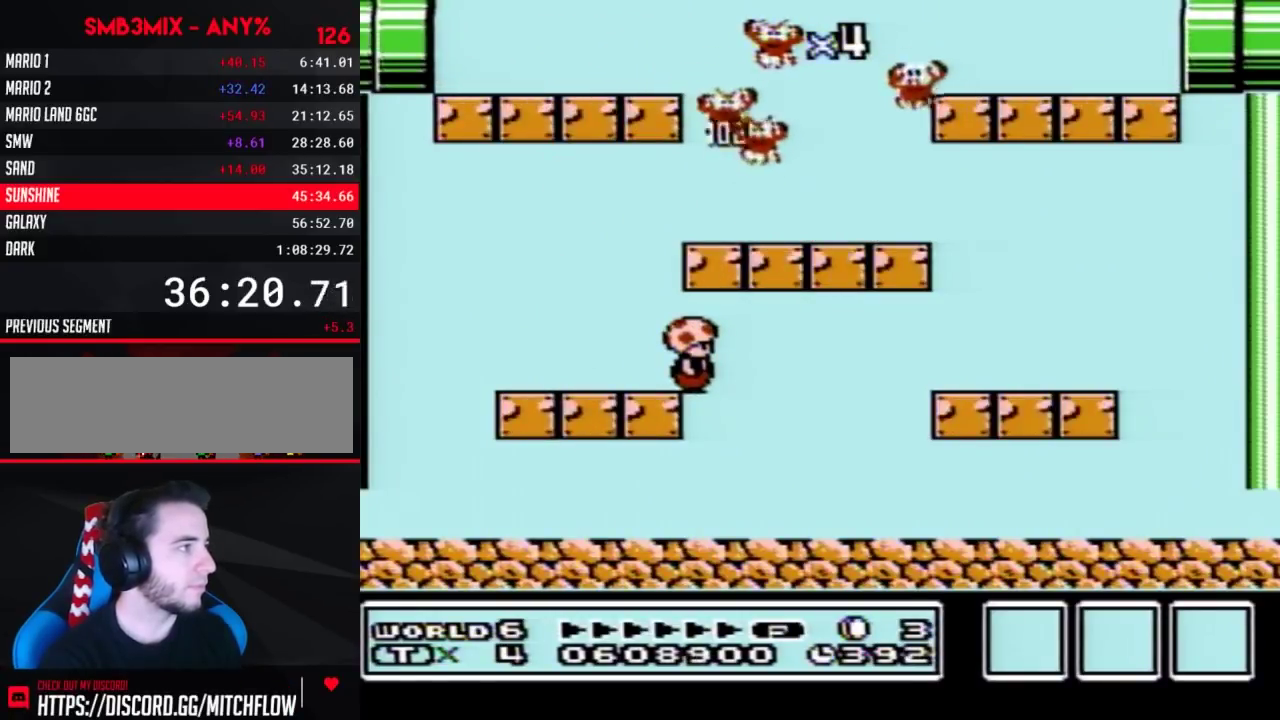
{"buttons": ["B"], "events": []}
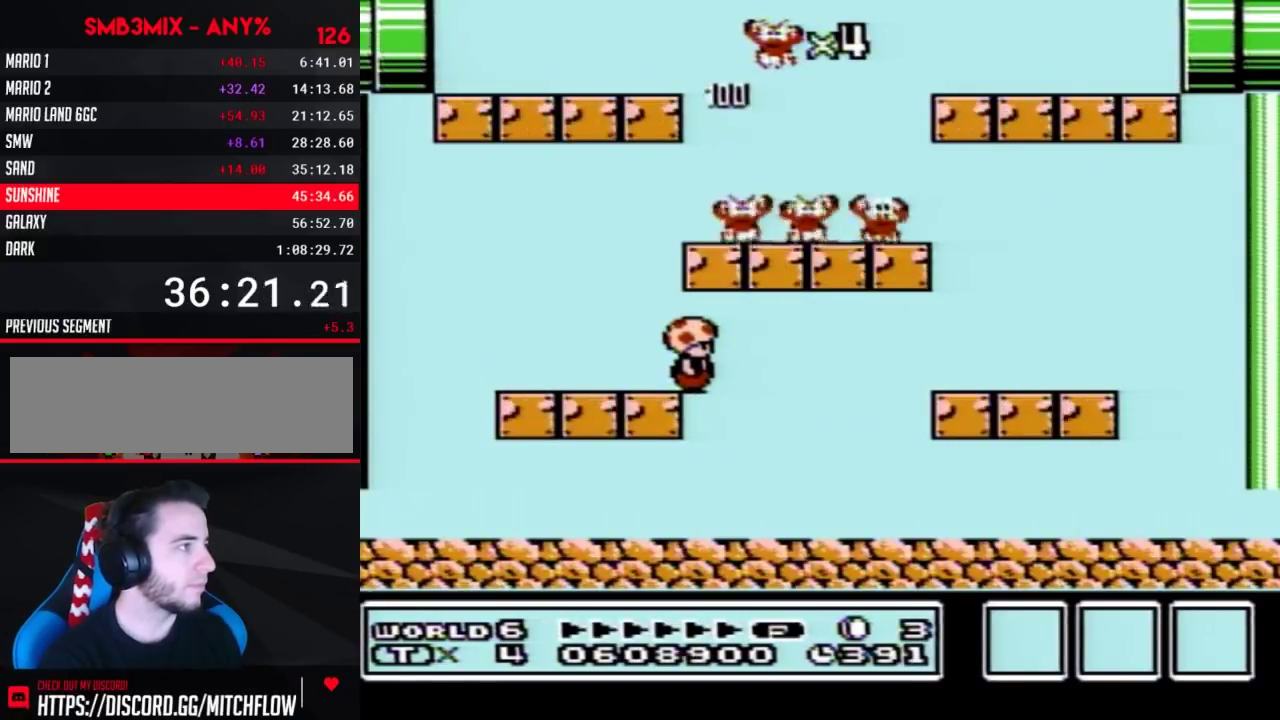
{"buttons": ["A", "B"], "events": [[167, "A", "down"], [300, "A", "up"], [450, "A", "down"]]}
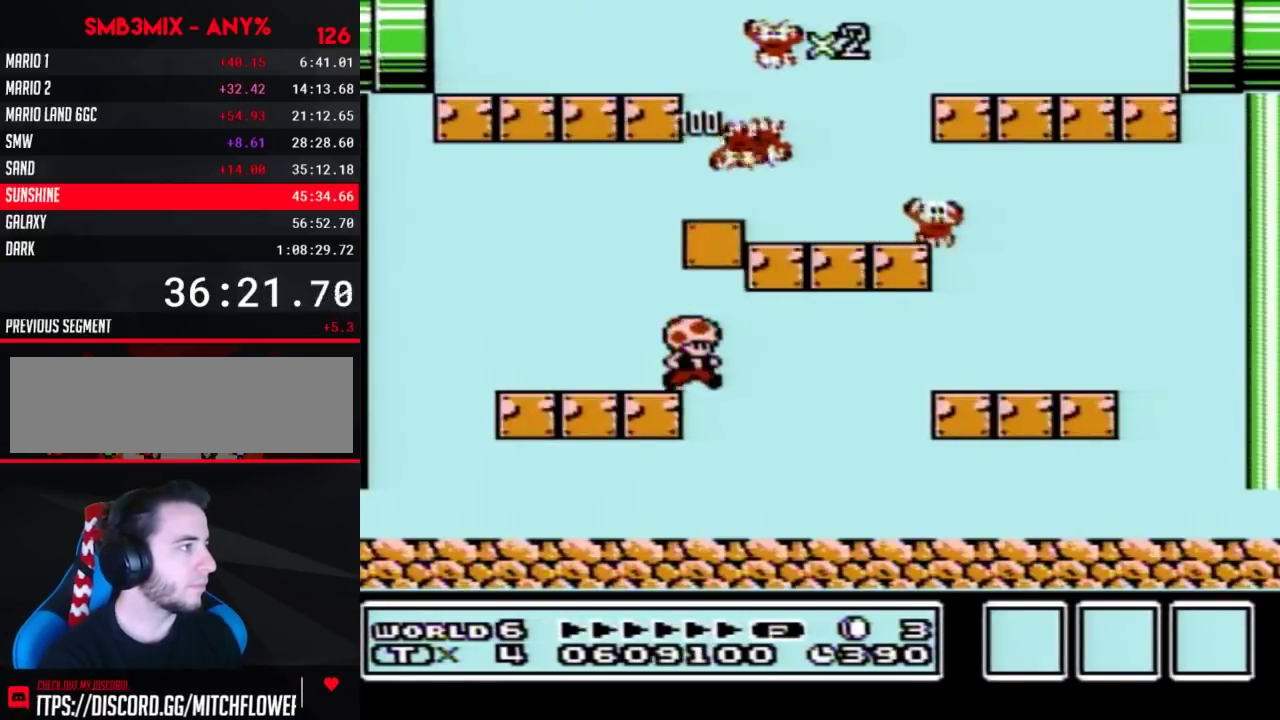
{"buttons": ["B", "DPAD_RIGHT"], "events": [[83, "A", "up"], [367, "DPAD_RIGHT", "down"]]}
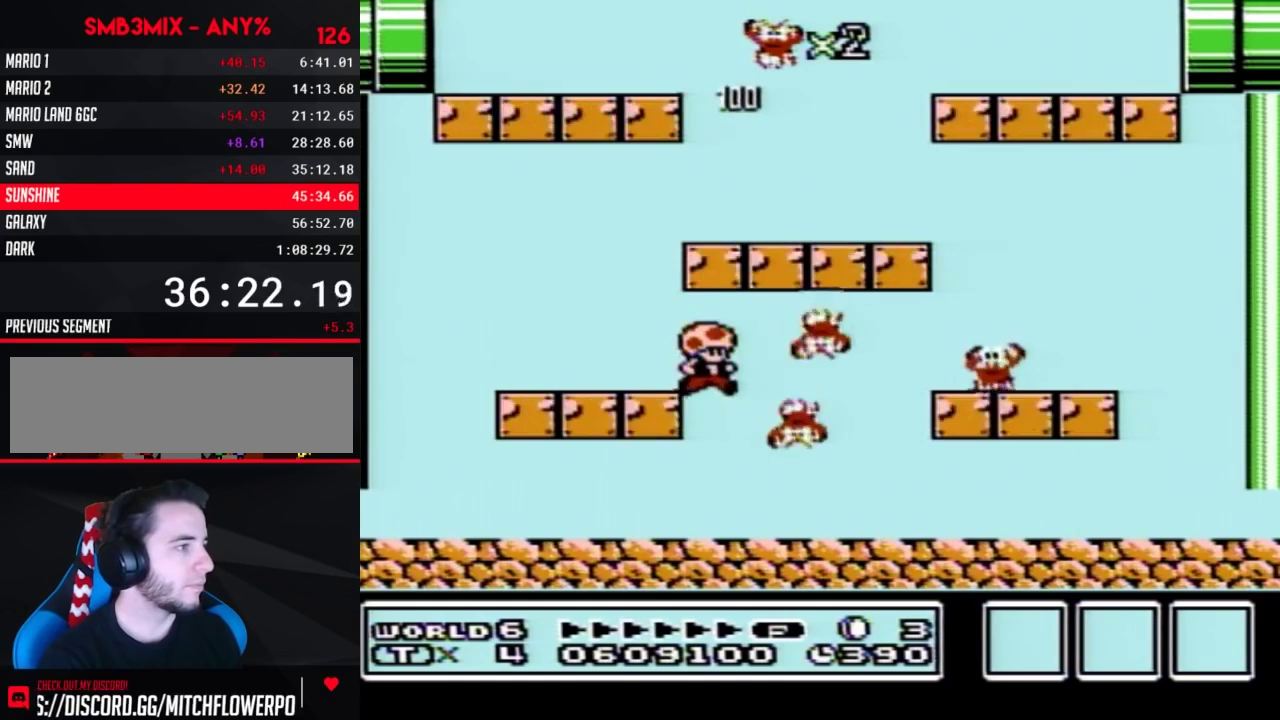
{"buttons": ["B", "DPAD_RIGHT"], "events": []}
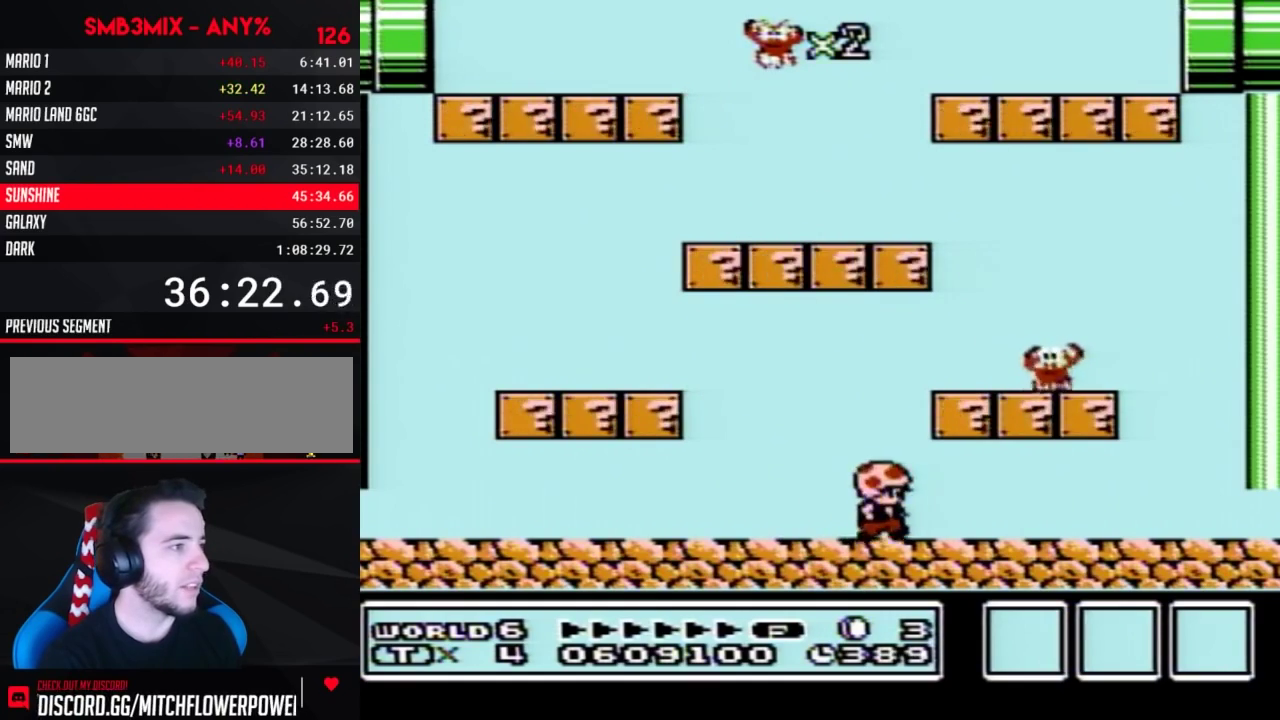
{"buttons": ["B", "DPAD_LEFT"], "events": [[367, "A", "down"], [367, "DPAD_LEFT", "down"], [367, "DPAD_RIGHT", "up"], [417, "A", "up"]]}
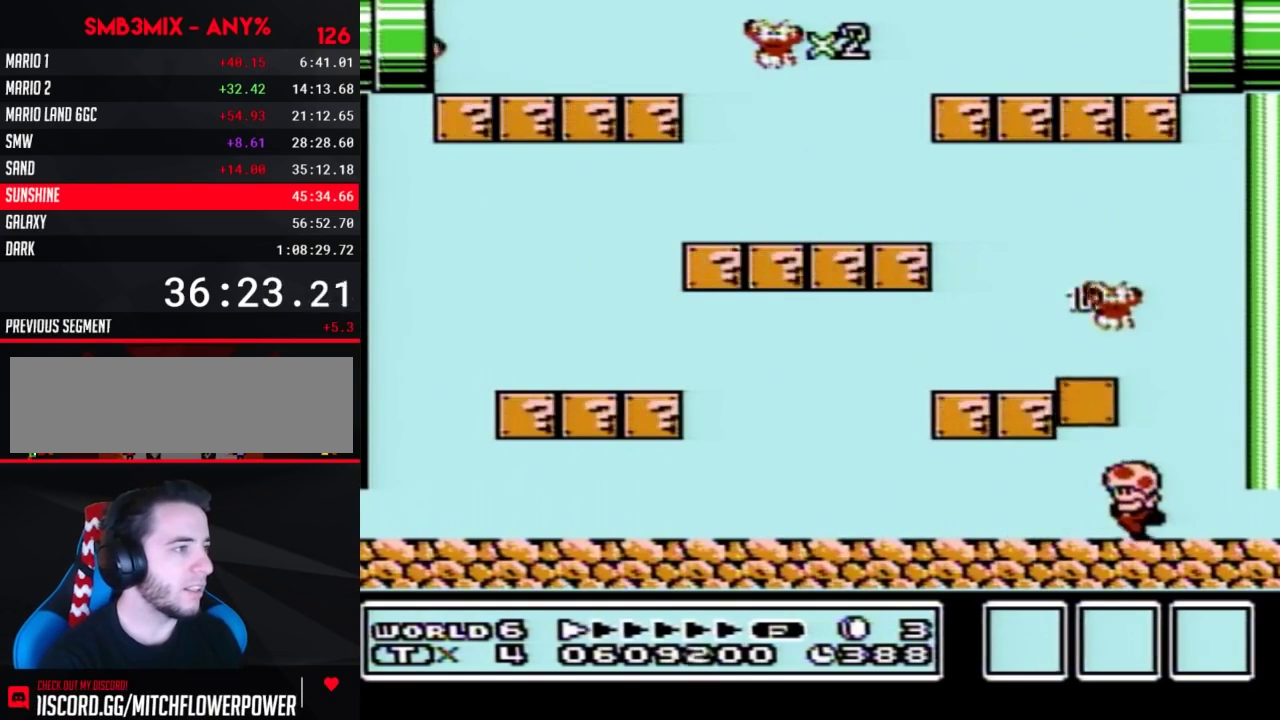
{"buttons": ["B", "DPAD_LEFT"], "events": []}
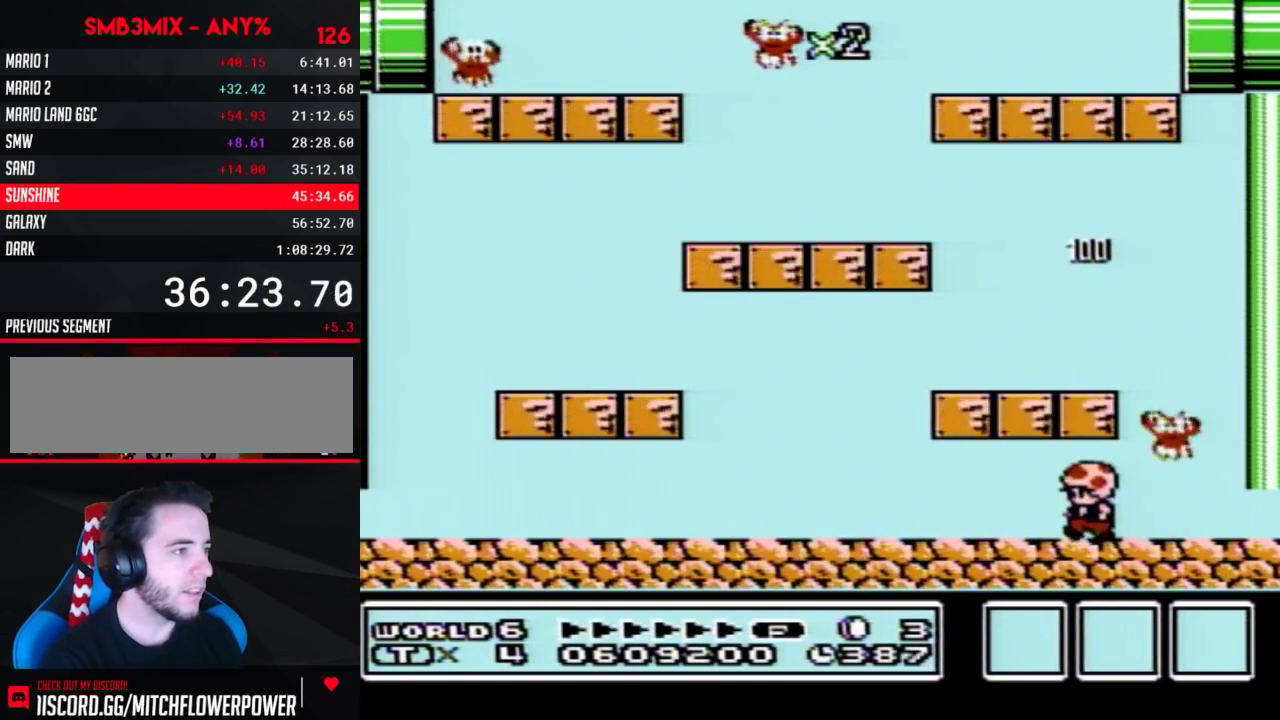
{"buttons": ["B", "DPAD_LEFT"], "events": []}
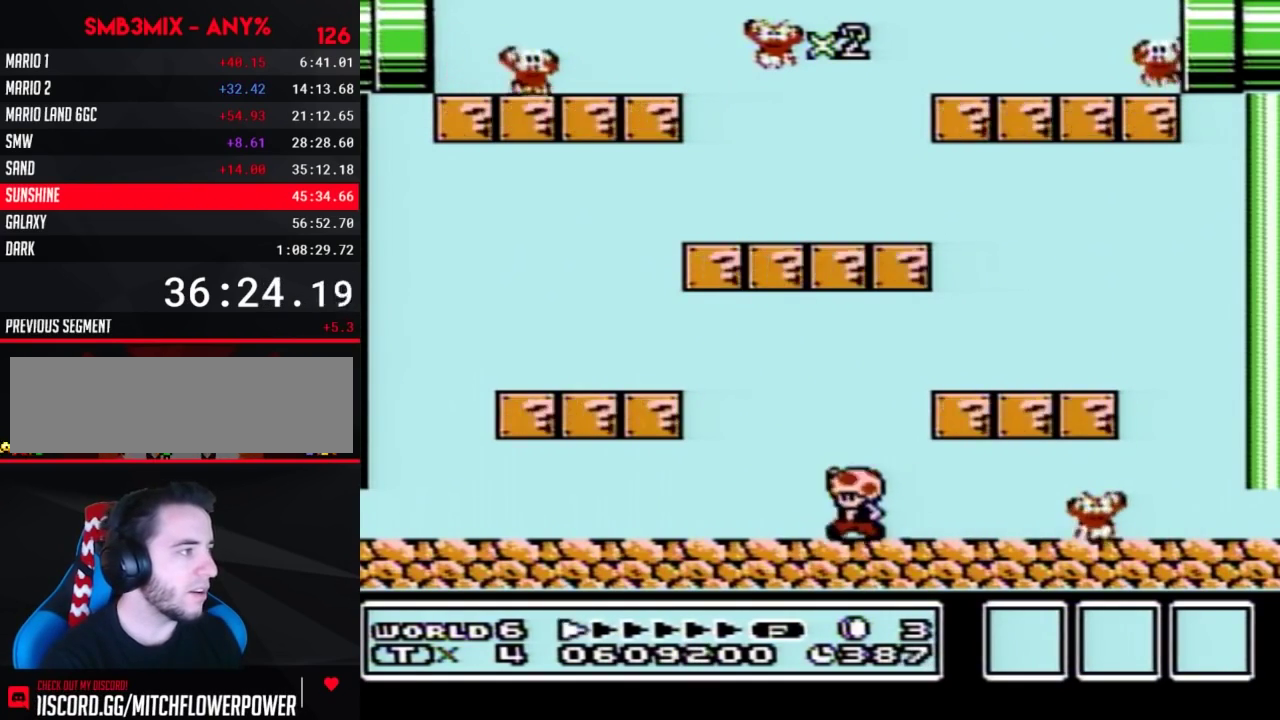
{"buttons": ["B", "DPAD_RIGHT"], "events": [[50, "A", "down"], [233, "A", "up"], [233, "DPAD_LEFT", "up"], [300, "DPAD_RIGHT", "down"]]}
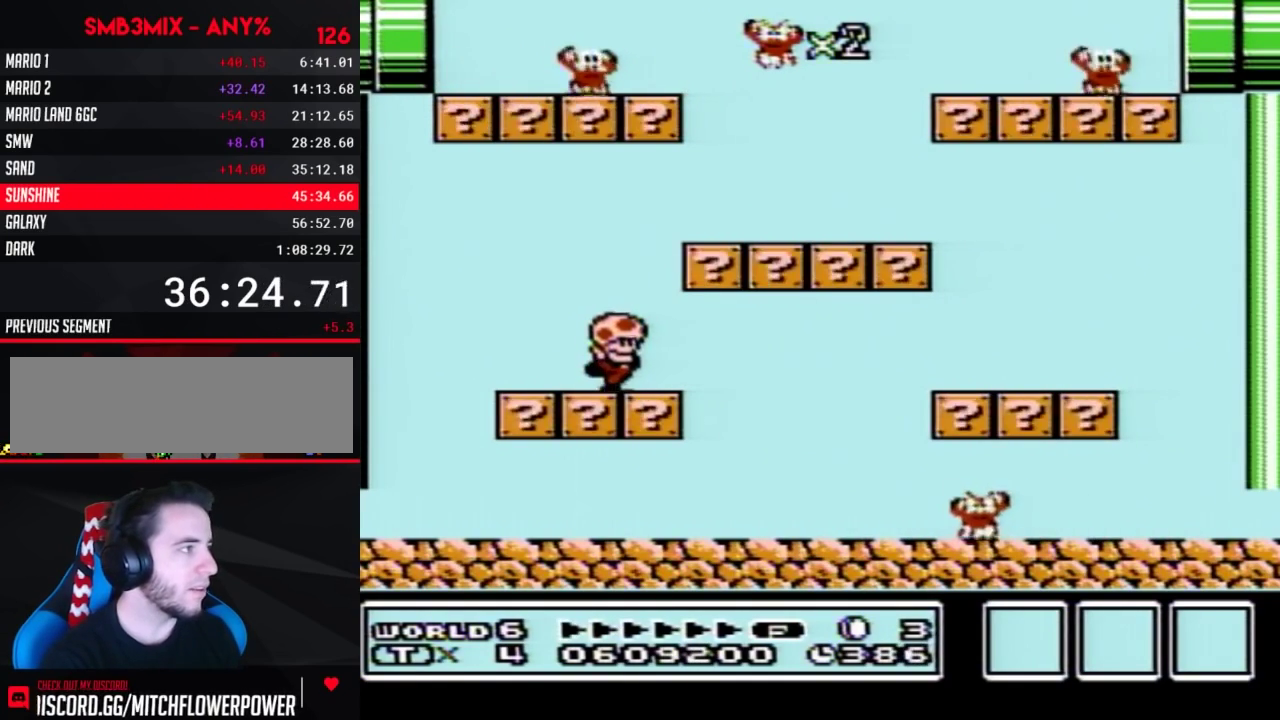
{"buttons": ["A", "B", "DPAD_LEFT"], "events": [[167, "A", "down"], [417, "DPAD_LEFT", "down"], [417, "DPAD_RIGHT", "up"]]}
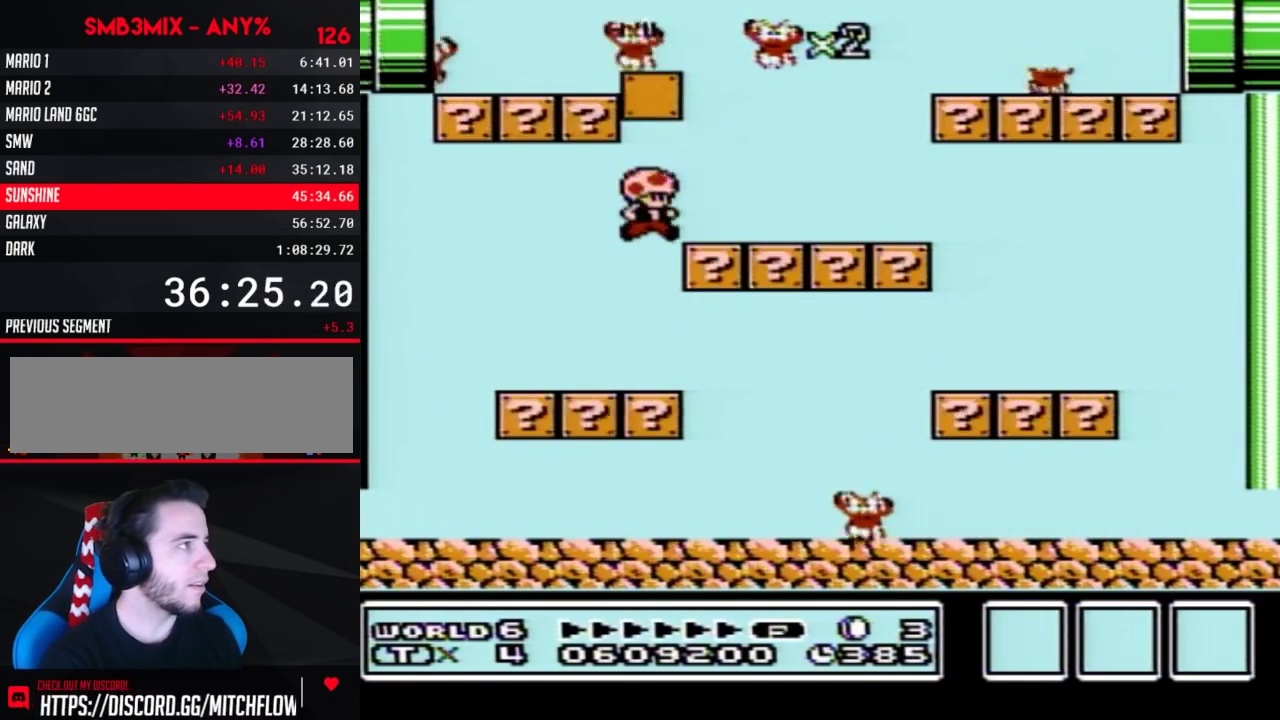
{"buttons": ["B"], "events": [[17, "DPAD_LEFT", "up"], [50, "DPAD_RIGHT", "down"], [167, "A", "up"], [167, "DPAD_RIGHT", "up"], [233, "DPAD_LEFT", "down"], [333, "DPAD_LEFT", "up"]]}
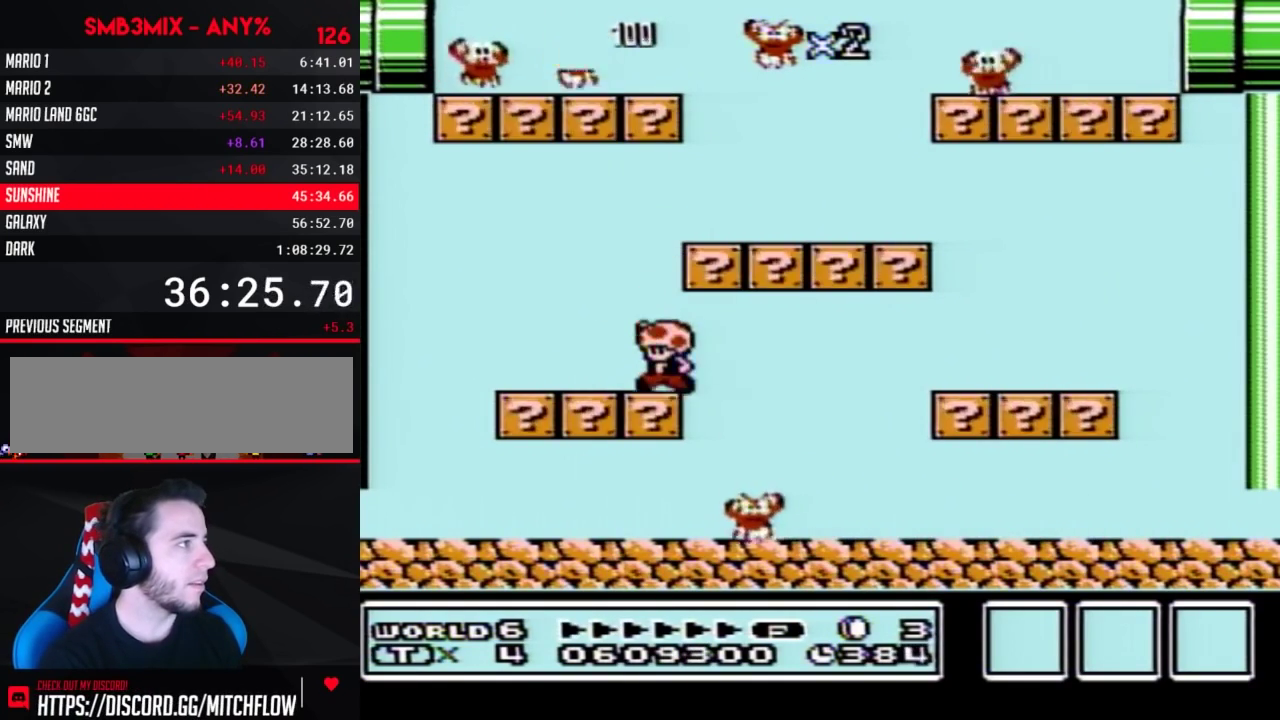
{"buttons": ["A", "B"], "events": [[117, "A", "down"]]}
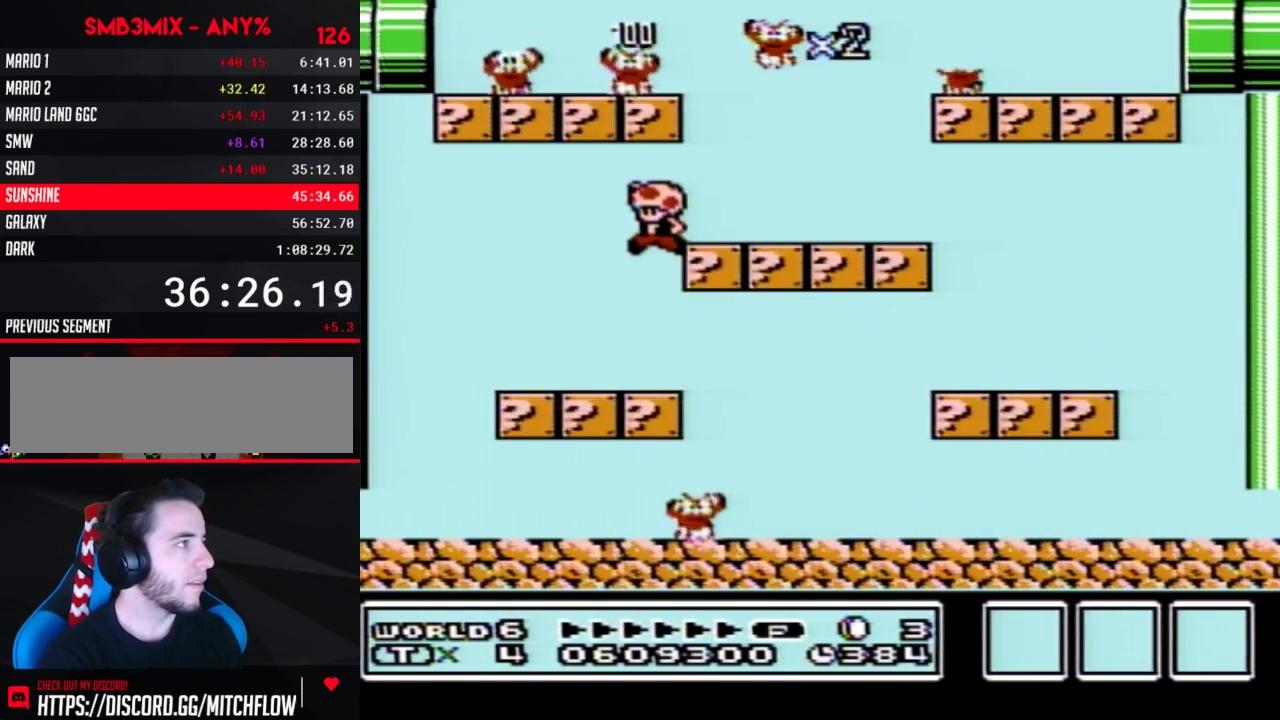
{"buttons": ["B"], "events": [[417, "A", "up"]]}
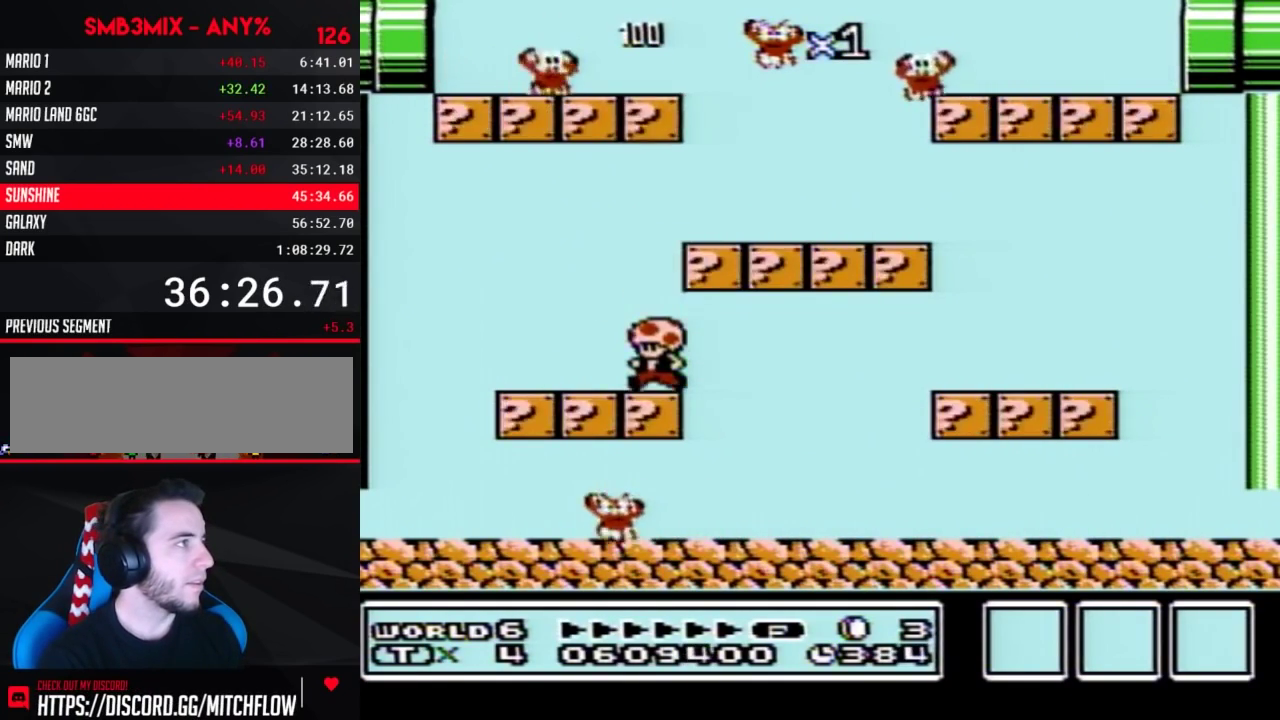
{"buttons": ["A", "B"], "events": [[450, "A", "down"]]}